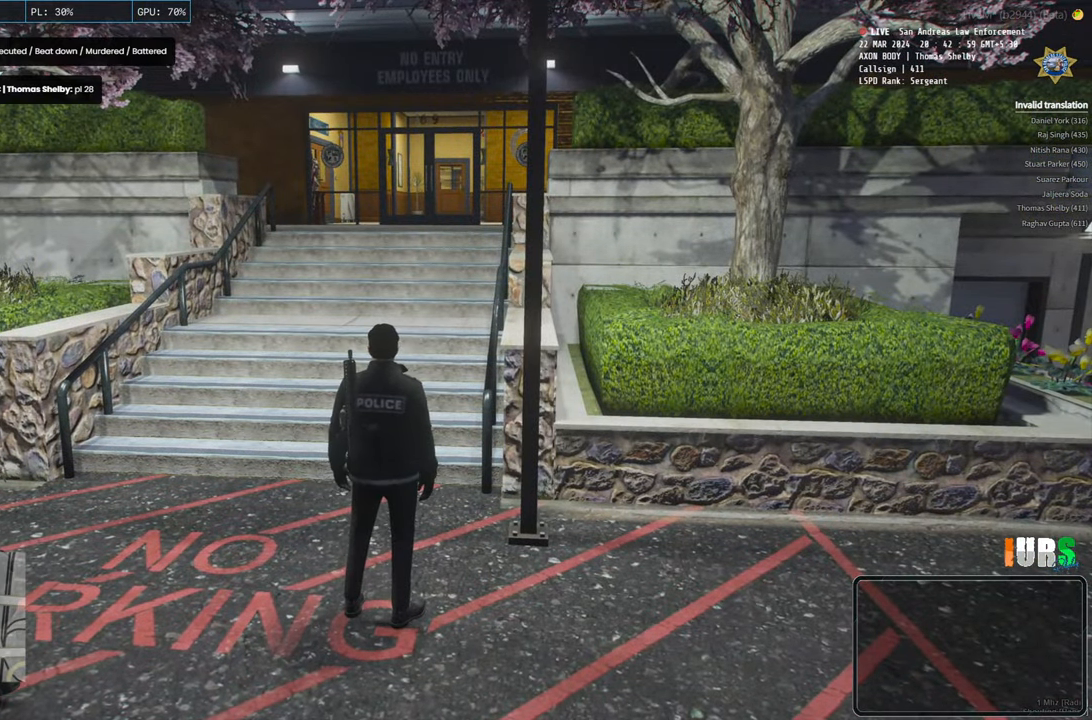
Gameplay with keyboard; each line is a JSON object with the keys held at the frame after it. "events" lists presses ("down") and releases ("up") of "a", "ctrl", "d", "e", "q", "s", "shift", "space" and "w" between this image and that frame as [ms after this image, input, new state], when the widget could be followed in between. No other keys are recorded. Mouse input is not recorded.
{"keys": [], "events": []}
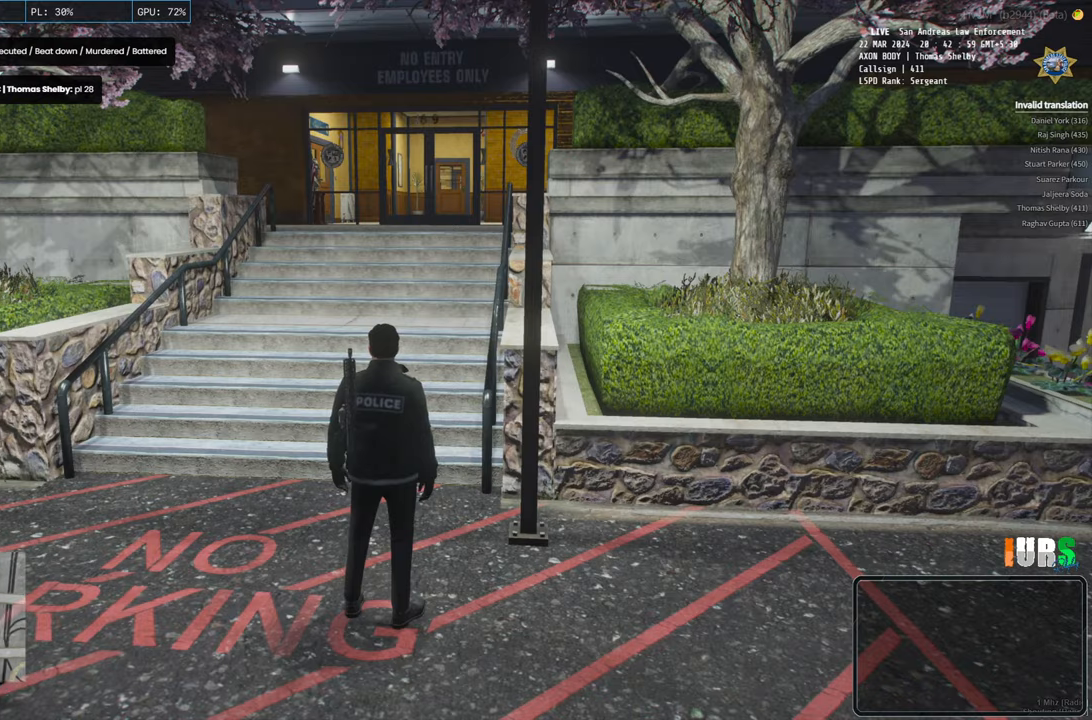
{"keys": ["a"], "events": [[316, "a", "down"]]}
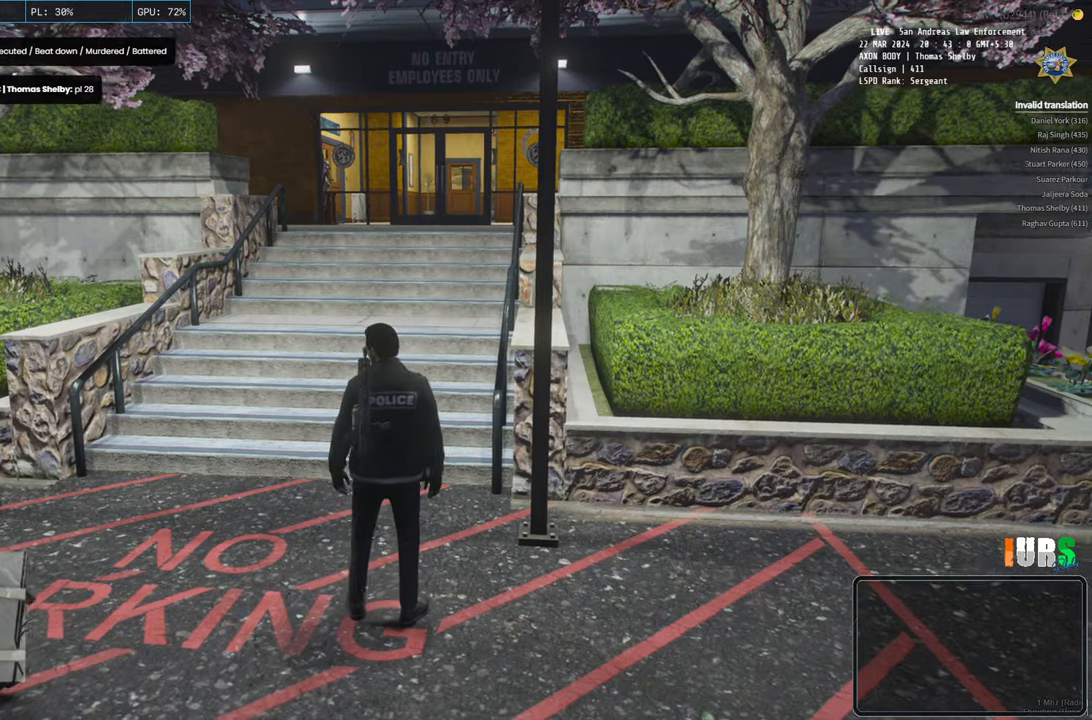
{"keys": ["a", "s"], "events": [[283, "s", "down"]]}
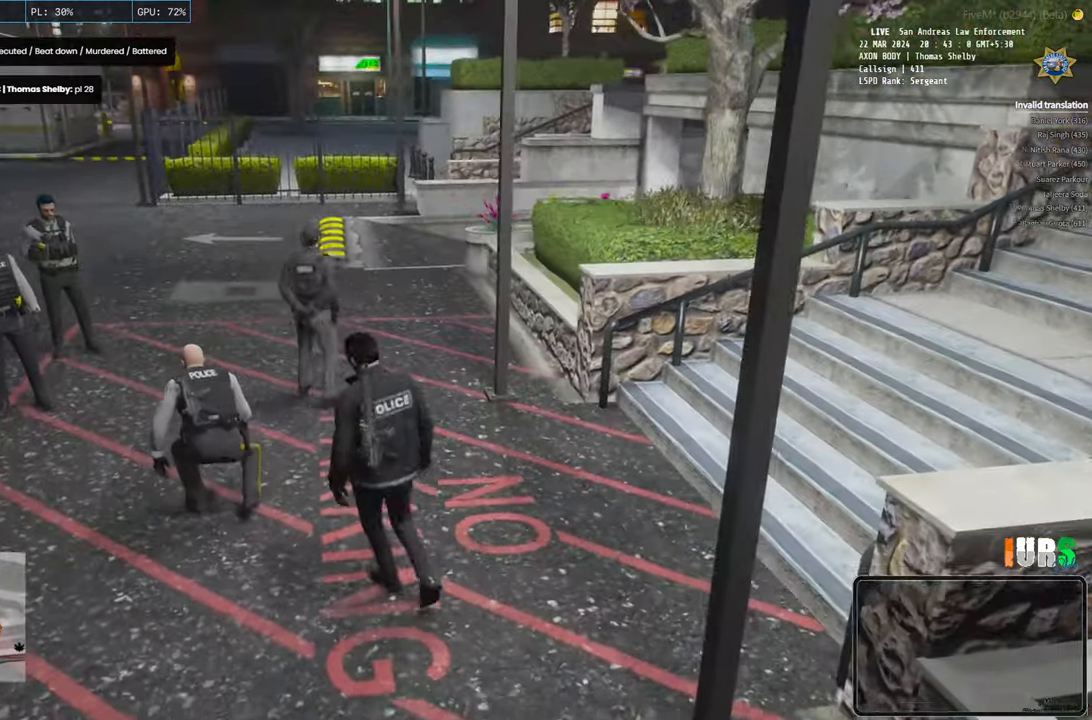
{"keys": ["a"], "events": [[250, "s", "up"]]}
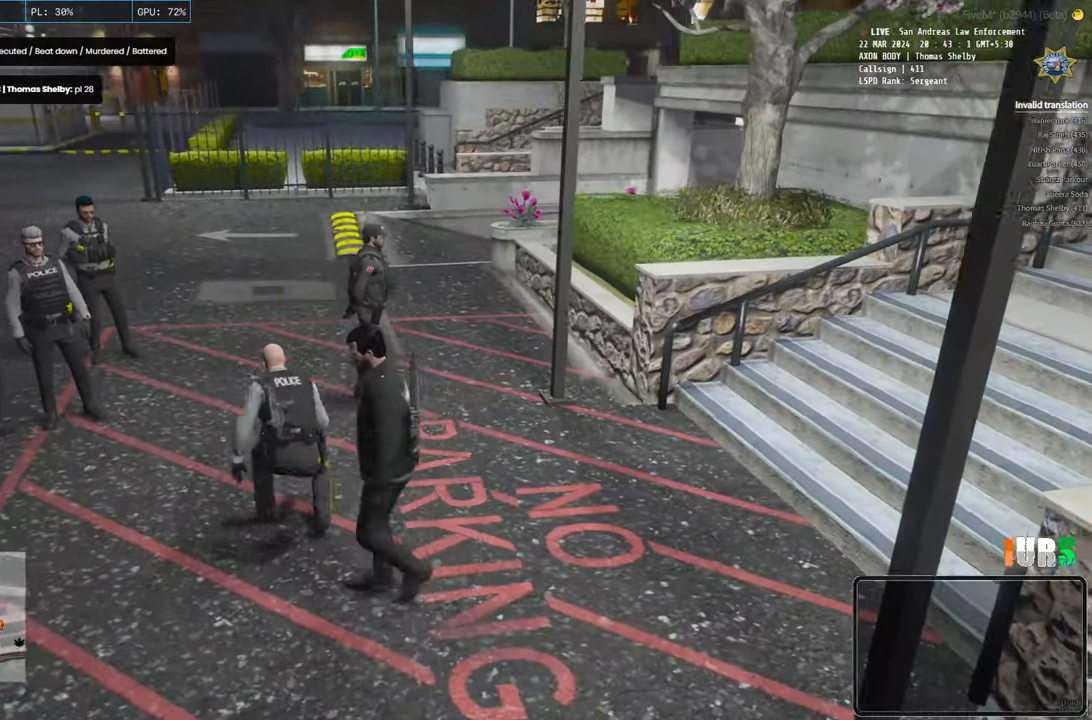
{"keys": ["a", "w"], "events": [[300, "w", "down"]]}
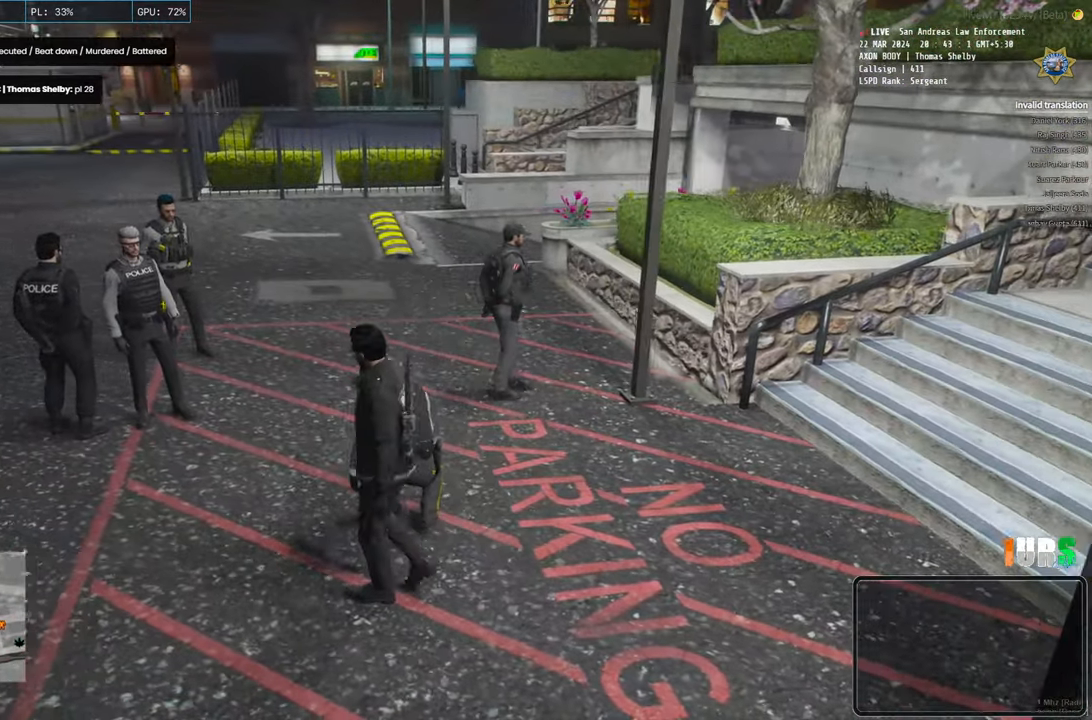
{"keys": ["w"], "events": [[316, "a", "up"]]}
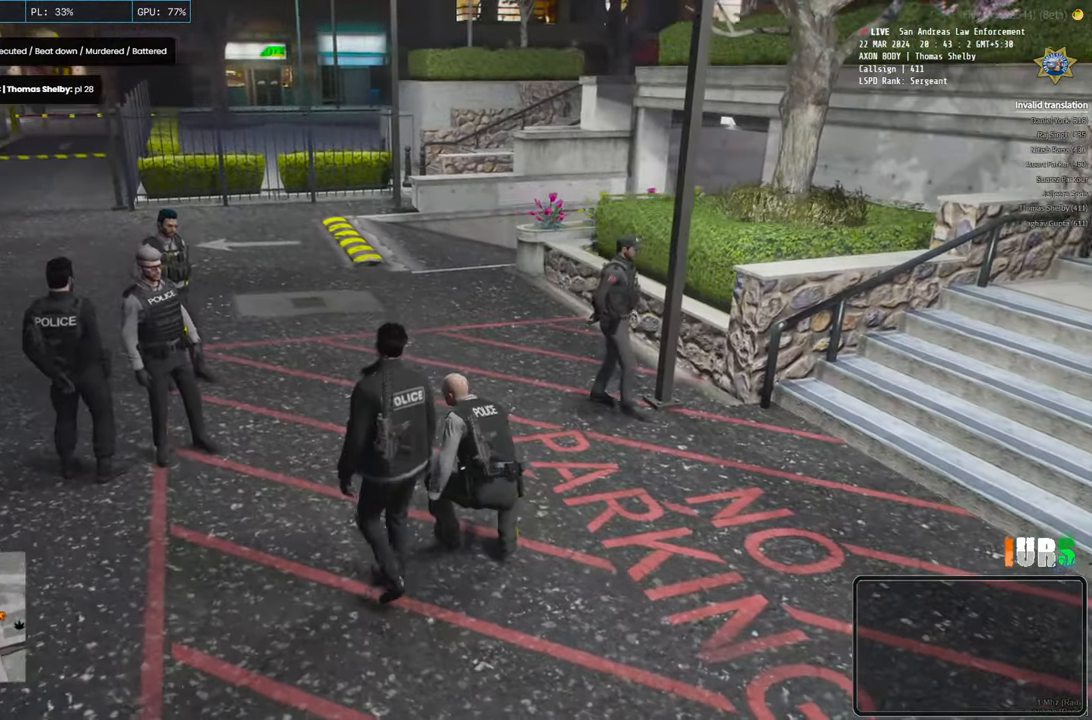
{"keys": [], "events": [[366, "w", "up"]]}
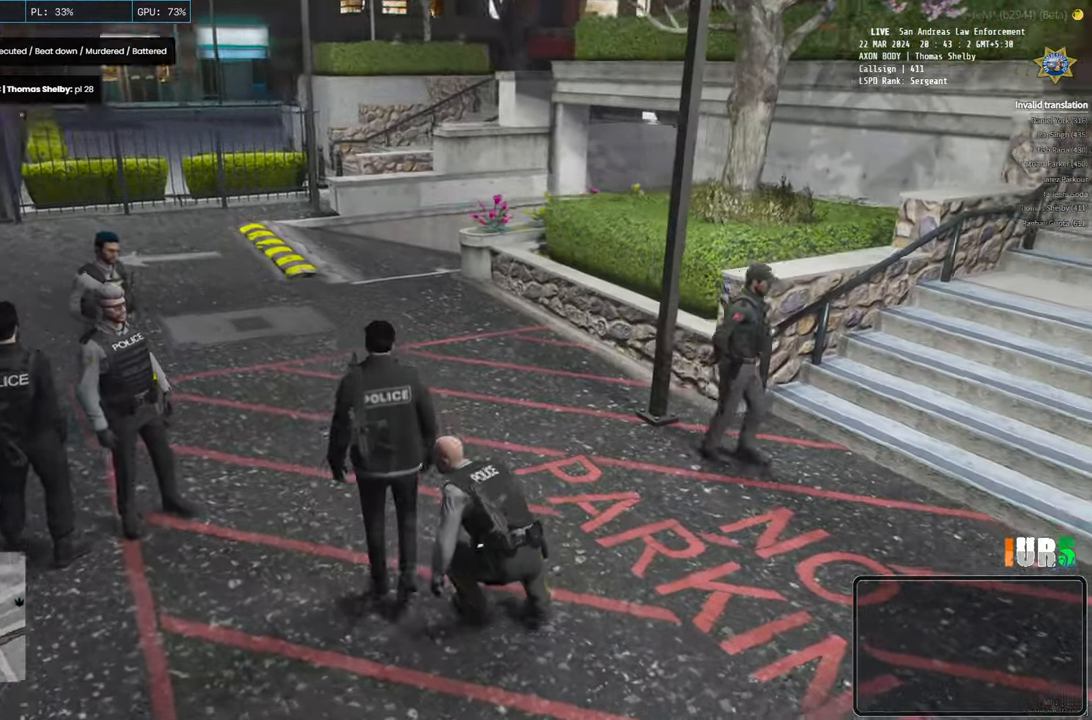
{"keys": ["ctrl"], "events": [[416, "ctrl", "down"]]}
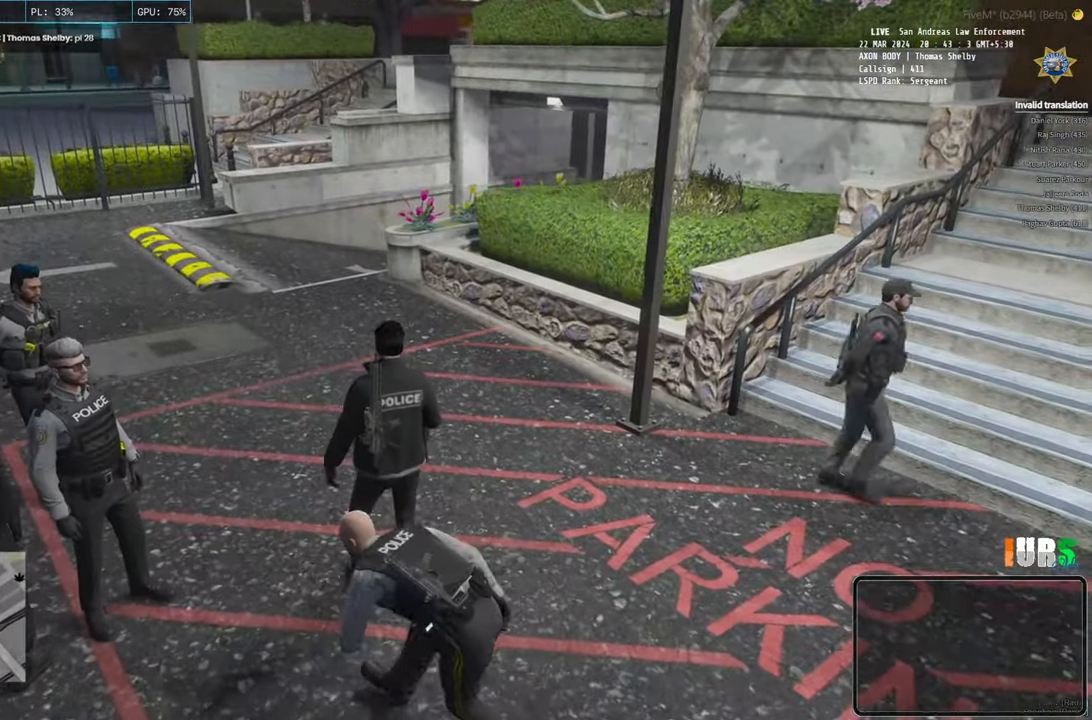
{"keys": [], "events": [[83, "ctrl", "up"]]}
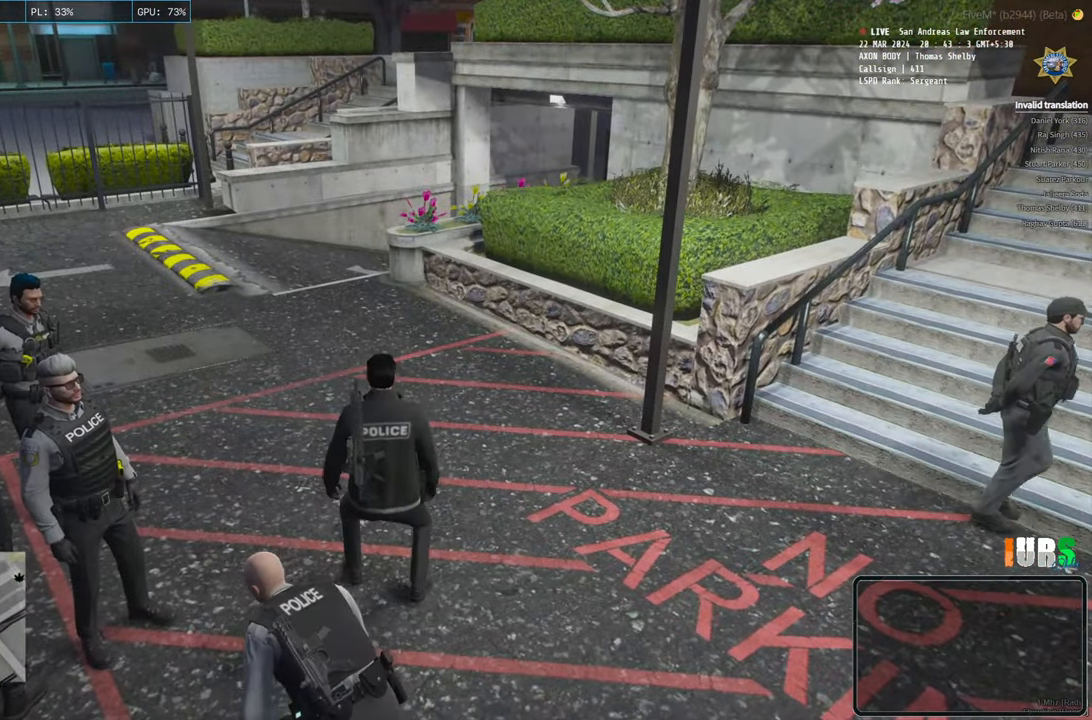
{"keys": [], "events": []}
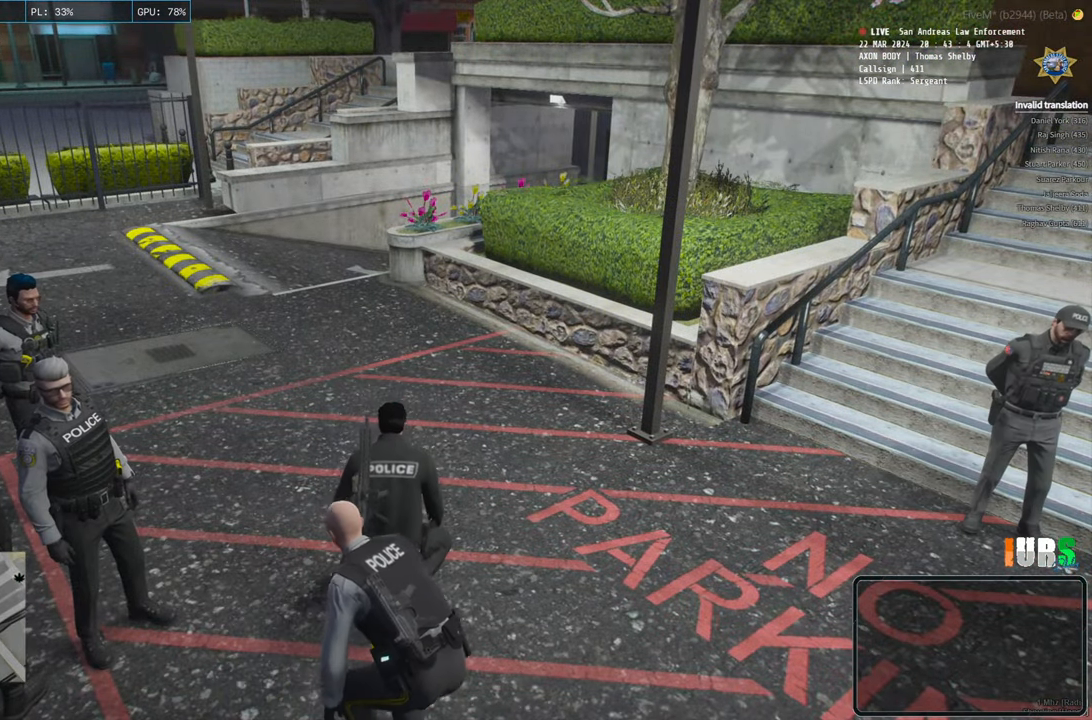
{"keys": [], "events": []}
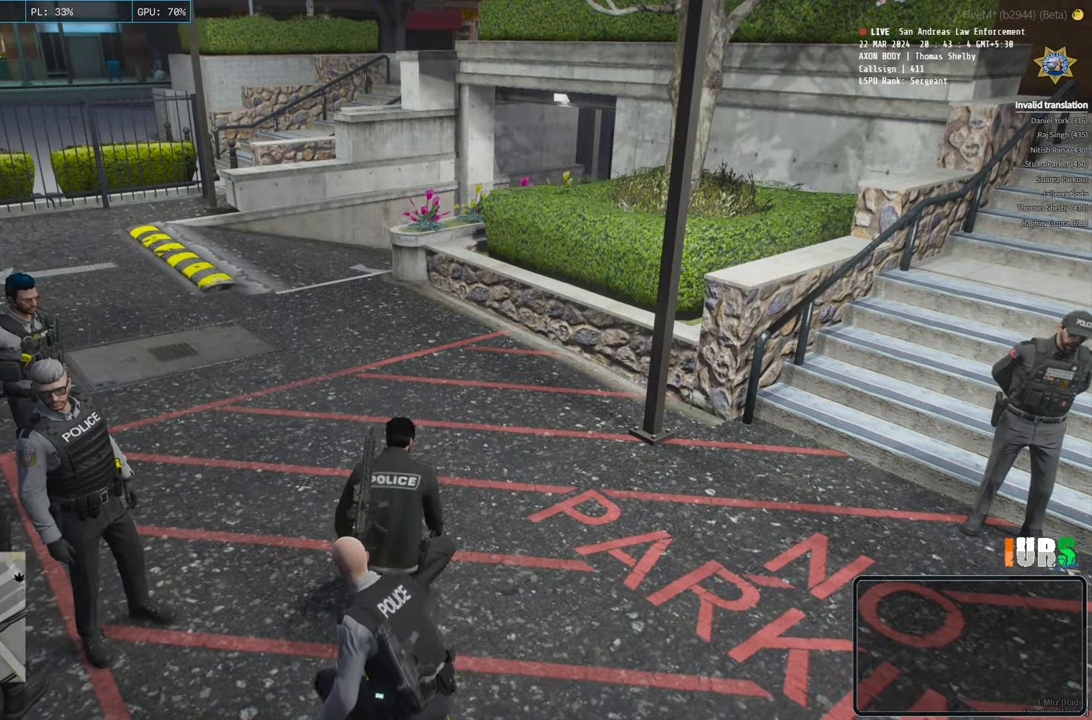
{"keys": [], "events": []}
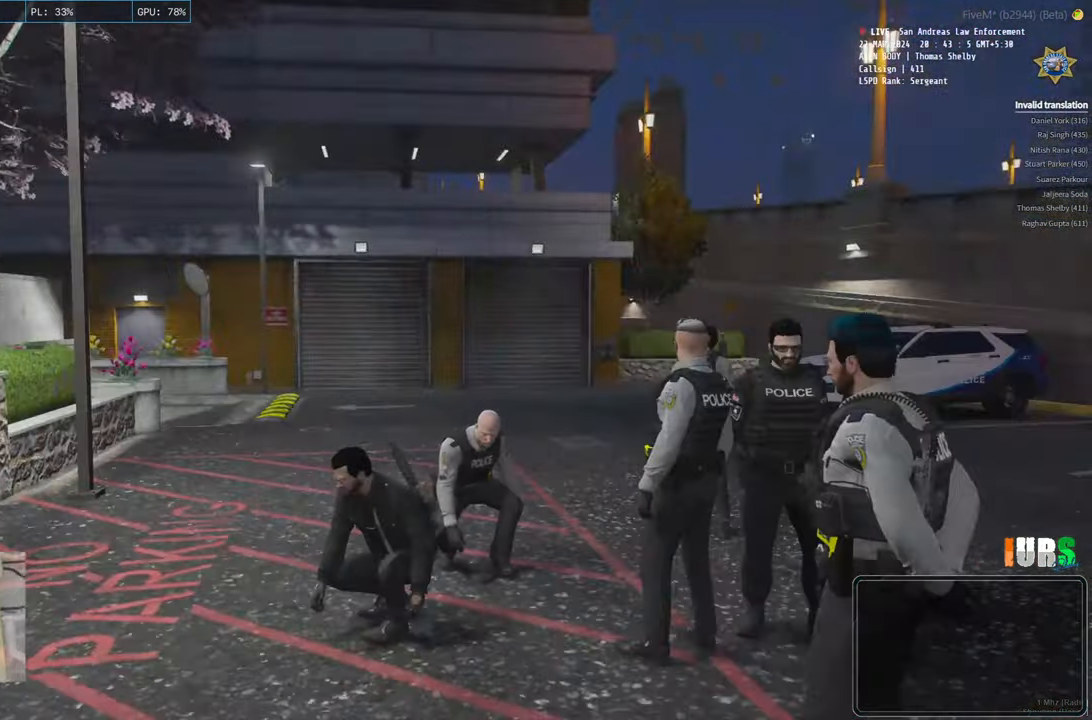
{"keys": [], "events": []}
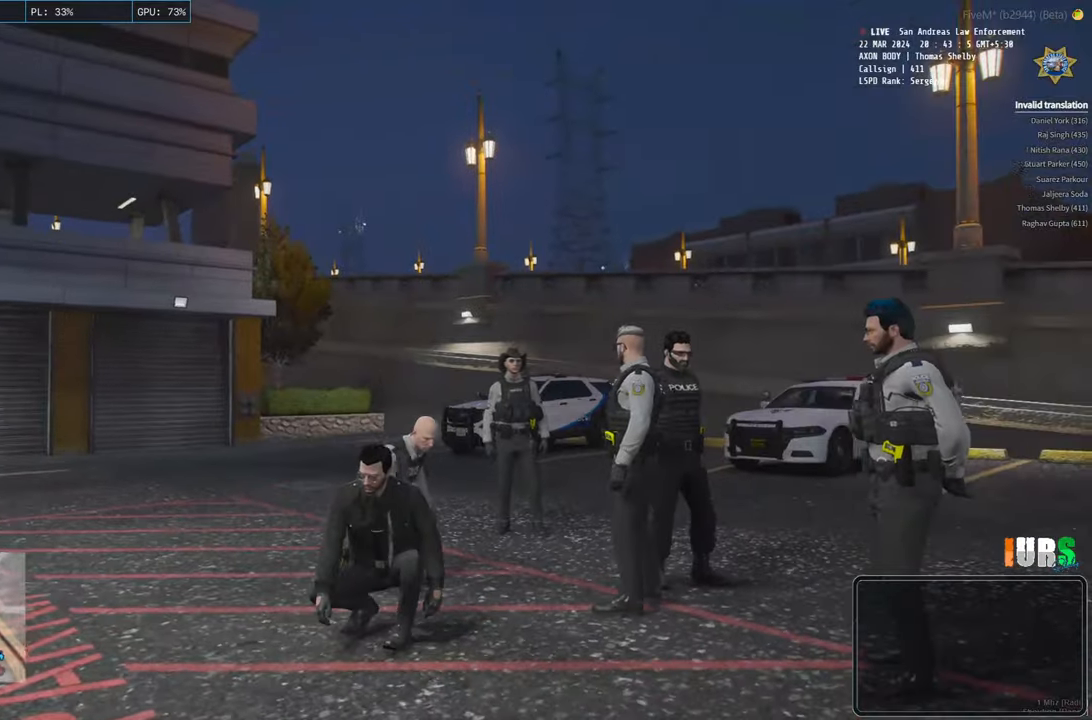
{"keys": [], "events": [[216, "ctrl", "down"], [366, "ctrl", "up"]]}
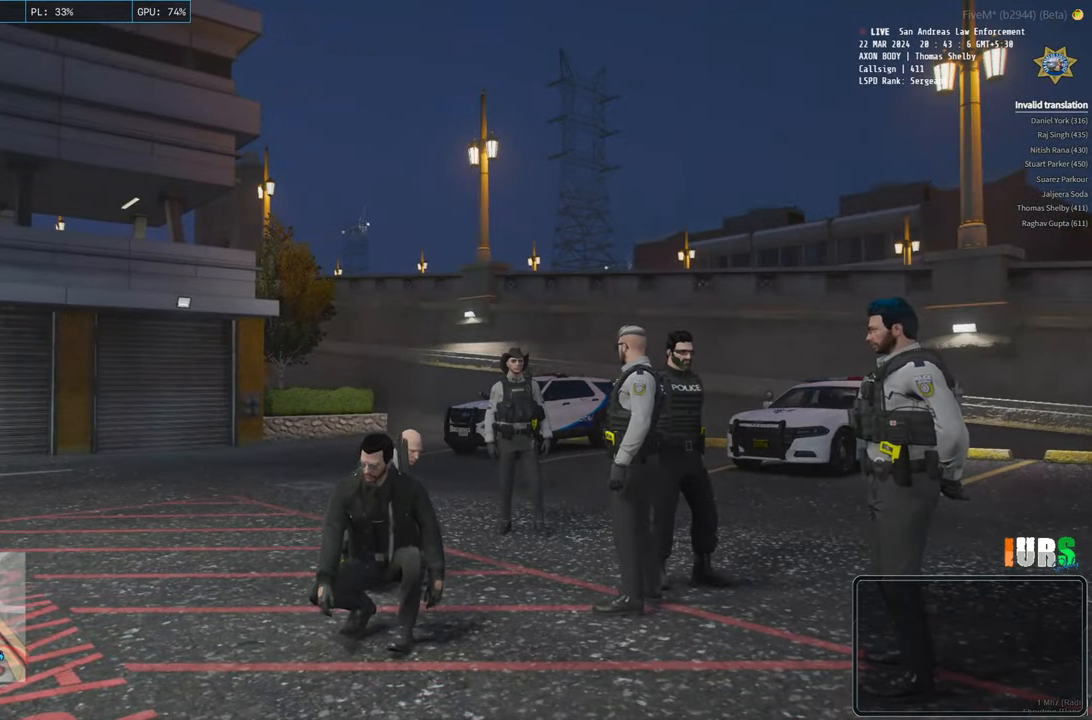
{"keys": [], "events": []}
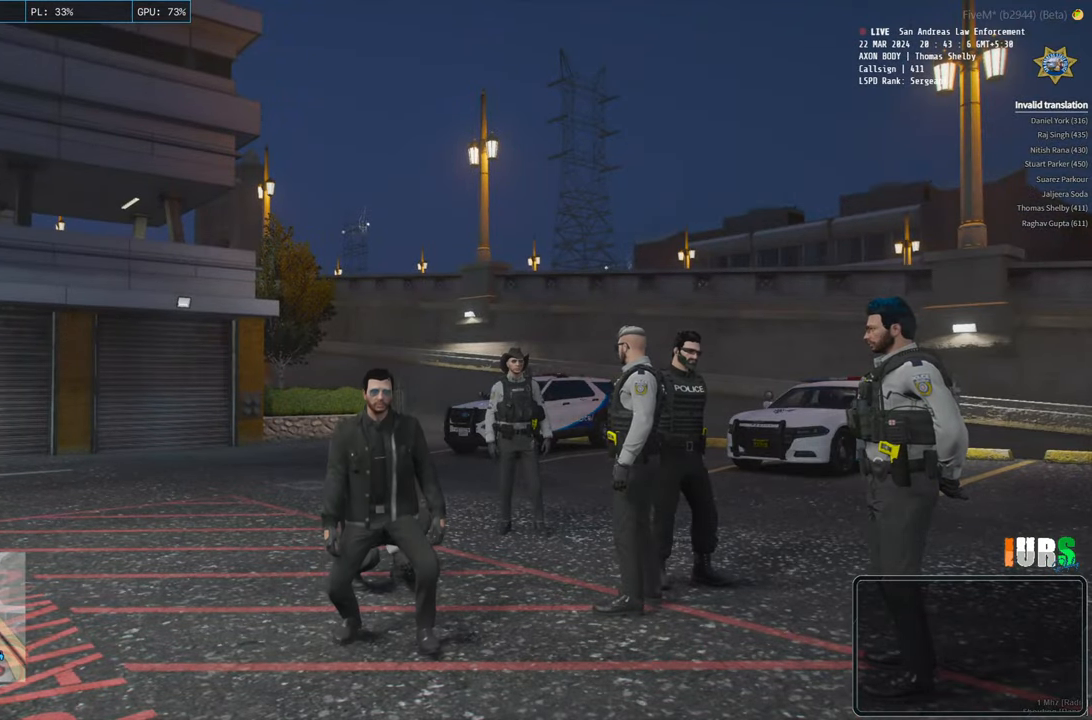
{"keys": ["ctrl"], "events": [[100, "ctrl", "down"], [250, "ctrl", "up"], [383, "ctrl", "down"]]}
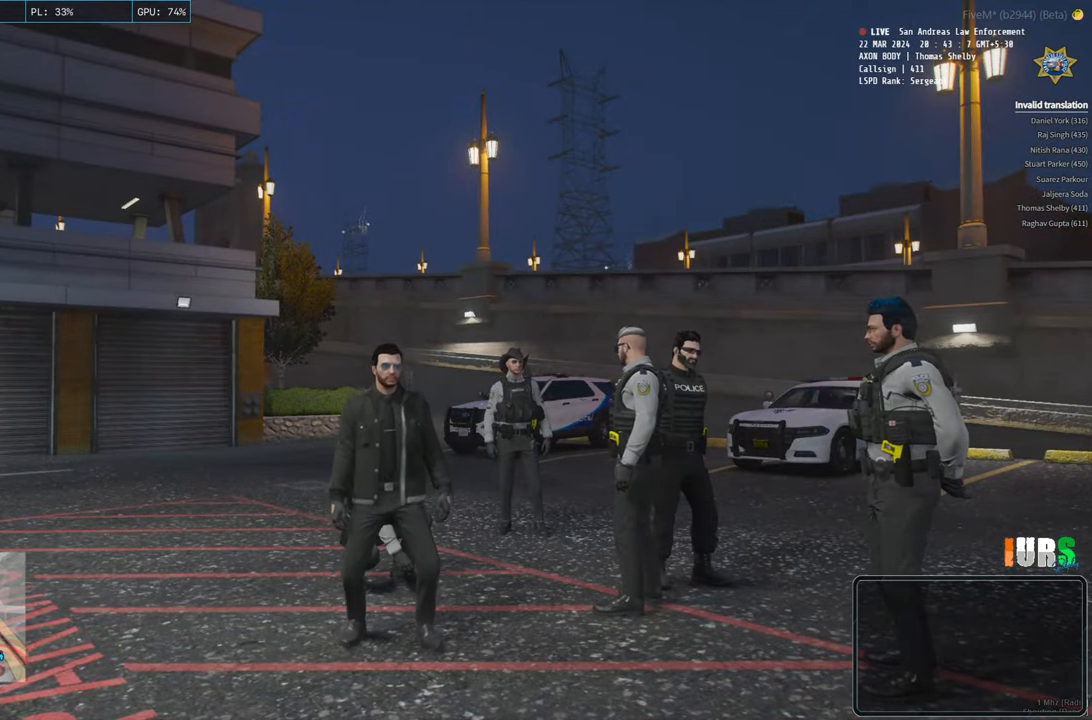
{"keys": ["ctrl"], "events": [[50, "ctrl", "up"], [200, "ctrl", "down"], [300, "ctrl", "up"], [416, "ctrl", "down"]]}
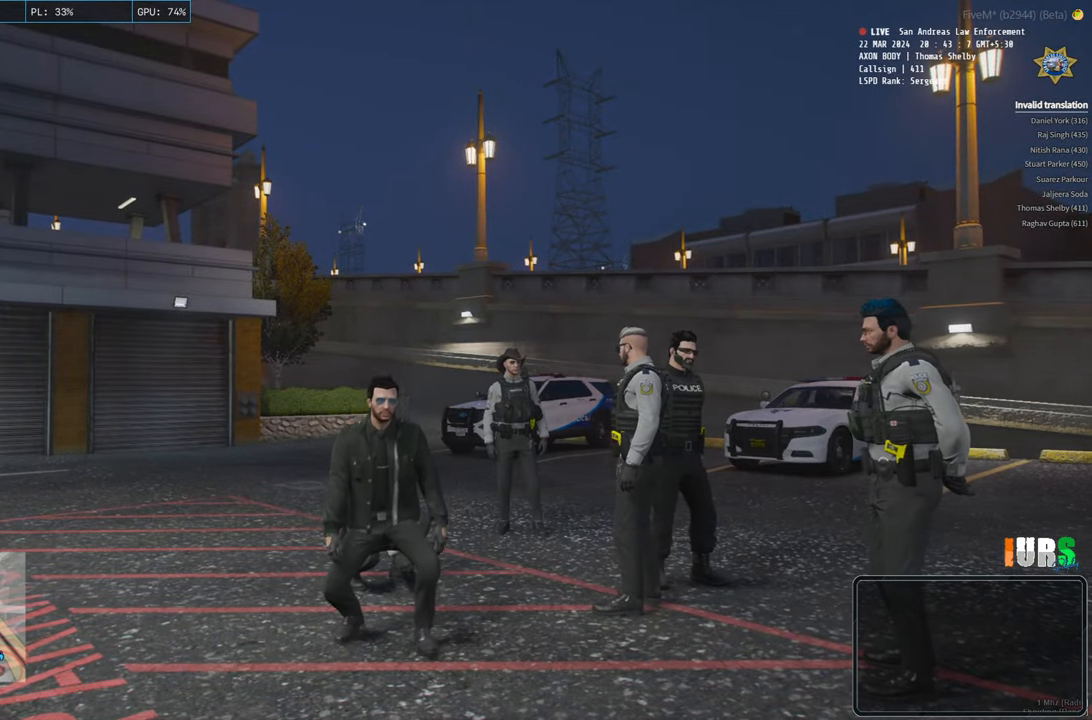
{"keys": [], "events": [[16, "ctrl", "up"], [116, "ctrl", "down"], [216, "ctrl", "up"], [316, "ctrl", "down"], [433, "ctrl", "up"]]}
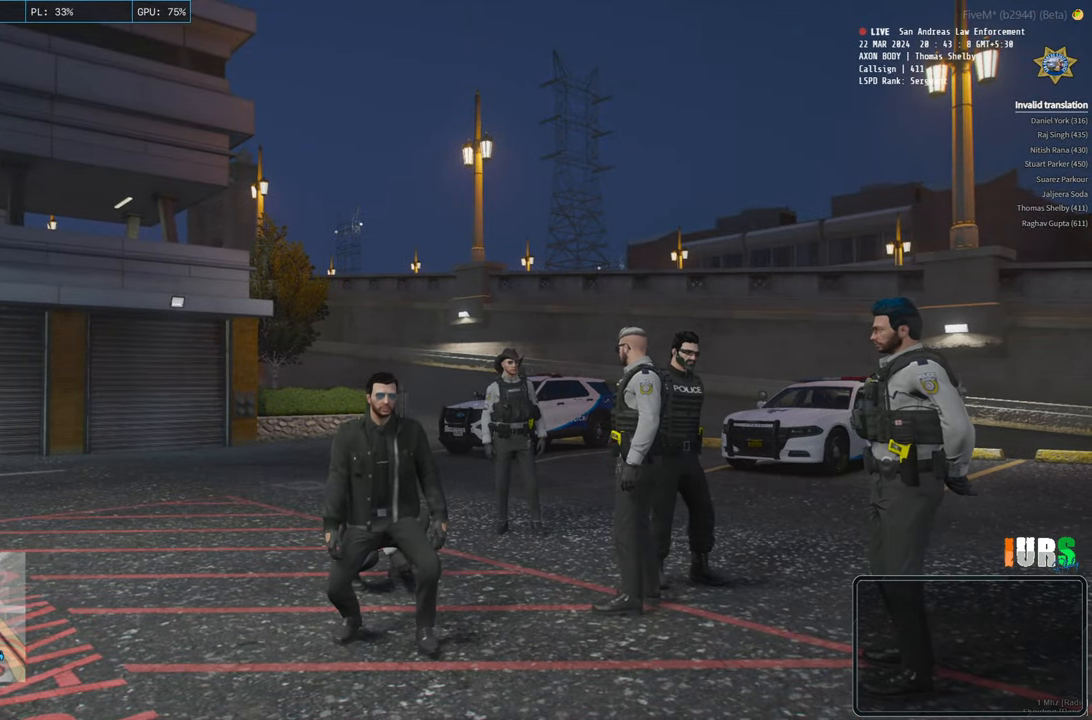
{"keys": ["ctrl"], "events": [[16, "ctrl", "down"], [133, "ctrl", "up"], [250, "ctrl", "down"], [350, "ctrl", "up"], [450, "ctrl", "down"]]}
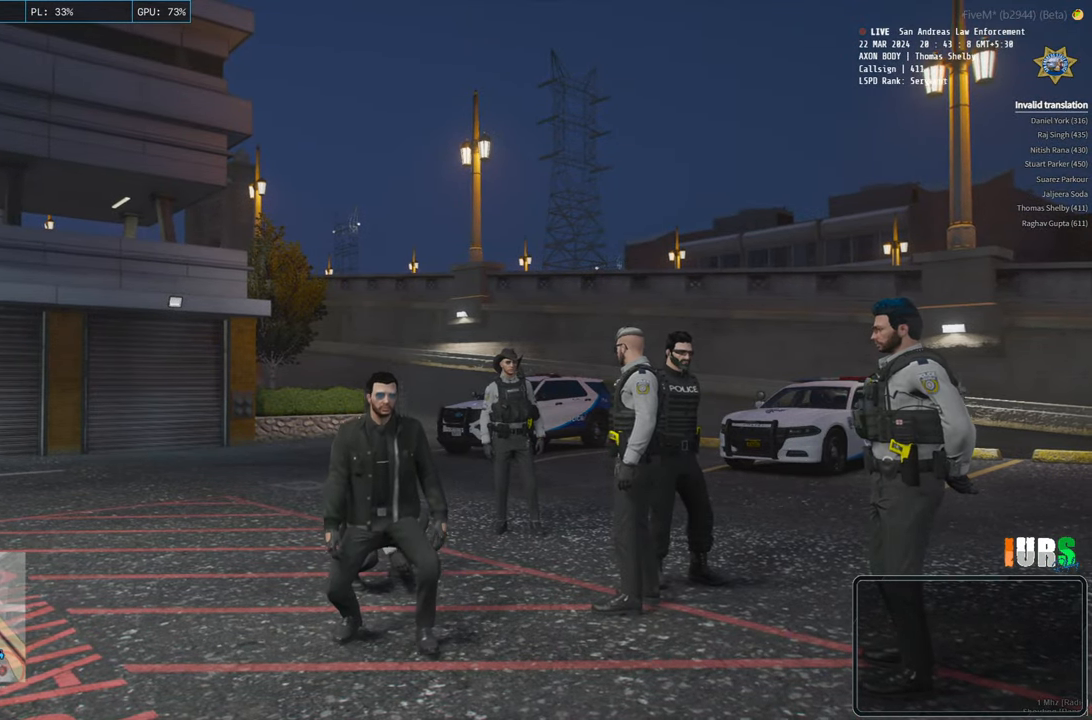
{"keys": ["ctrl"], "events": [[83, "ctrl", "up"], [150, "ctrl", "down"], [300, "ctrl", "up"], [366, "ctrl", "down"]]}
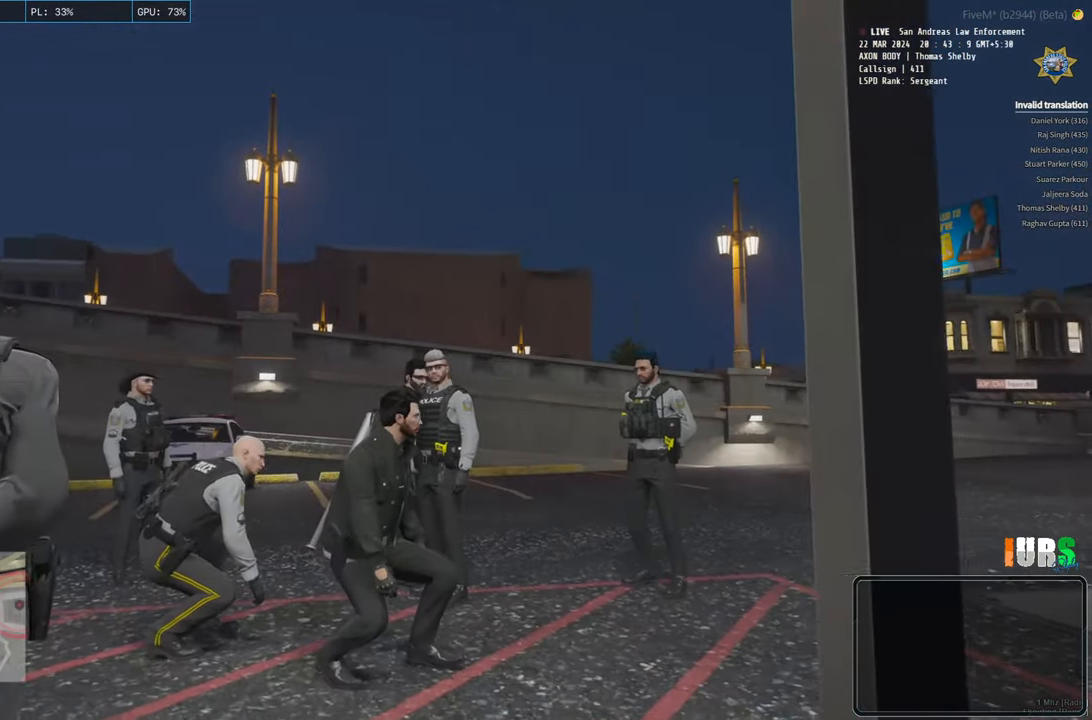
{"keys": [], "events": [[16, "ctrl", "up"], [100, "ctrl", "down"], [216, "ctrl", "up"], [316, "ctrl", "down"], [416, "ctrl", "up"]]}
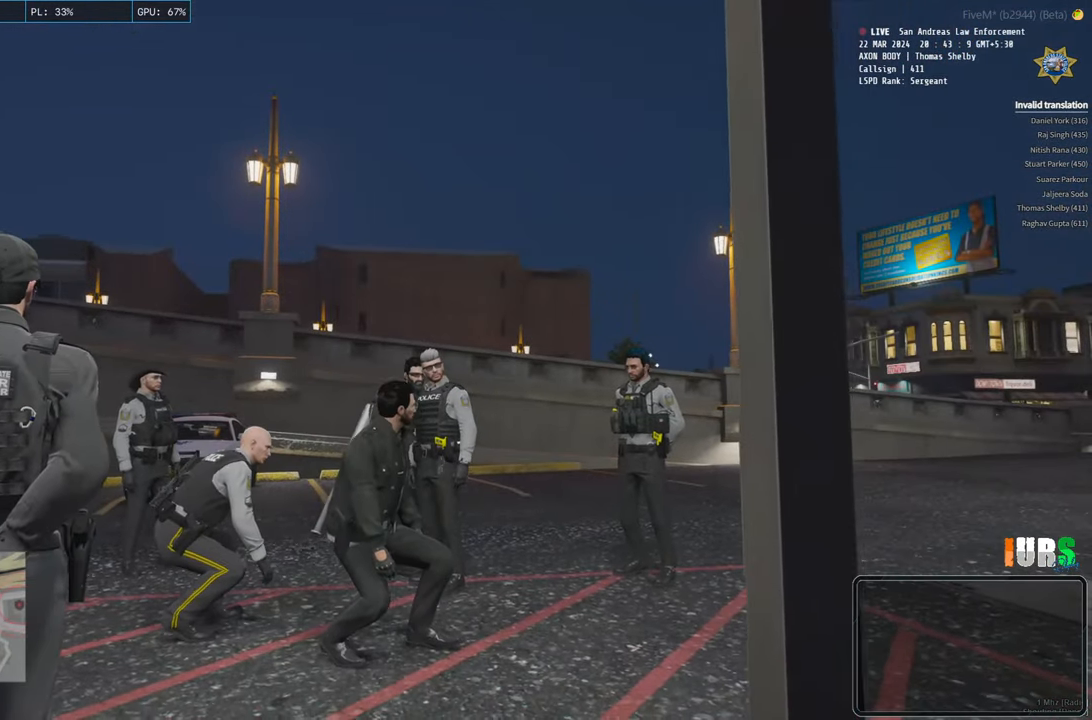
{"keys": [], "events": [[16, "ctrl", "down"], [116, "ctrl", "up"]]}
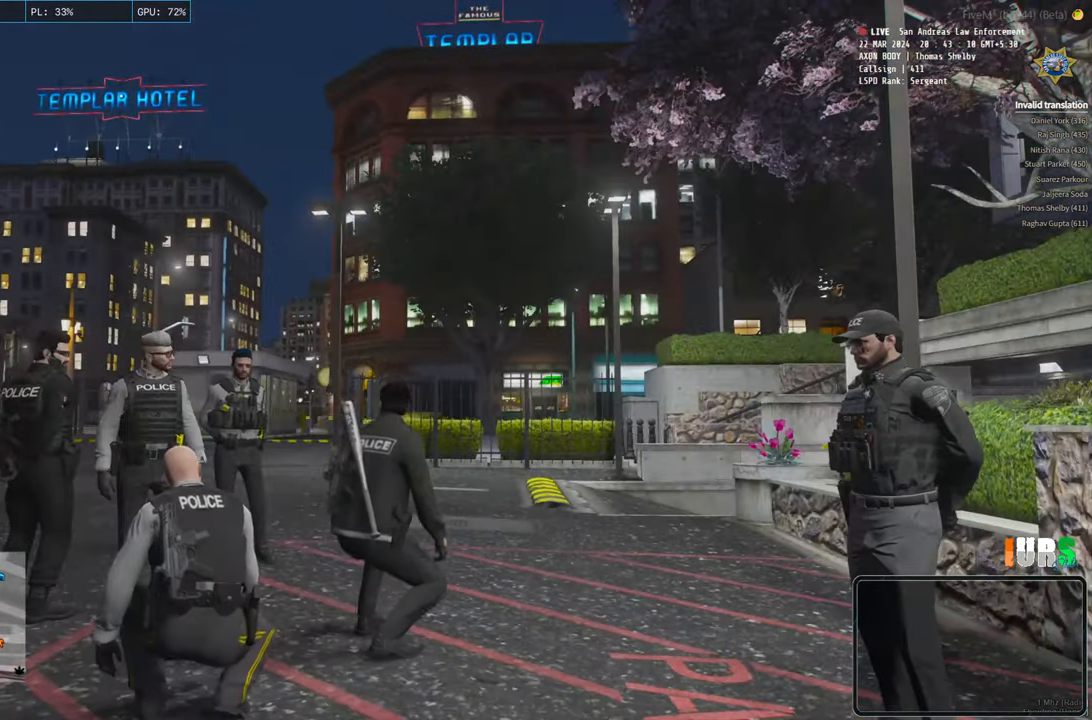
{"keys": [], "events": []}
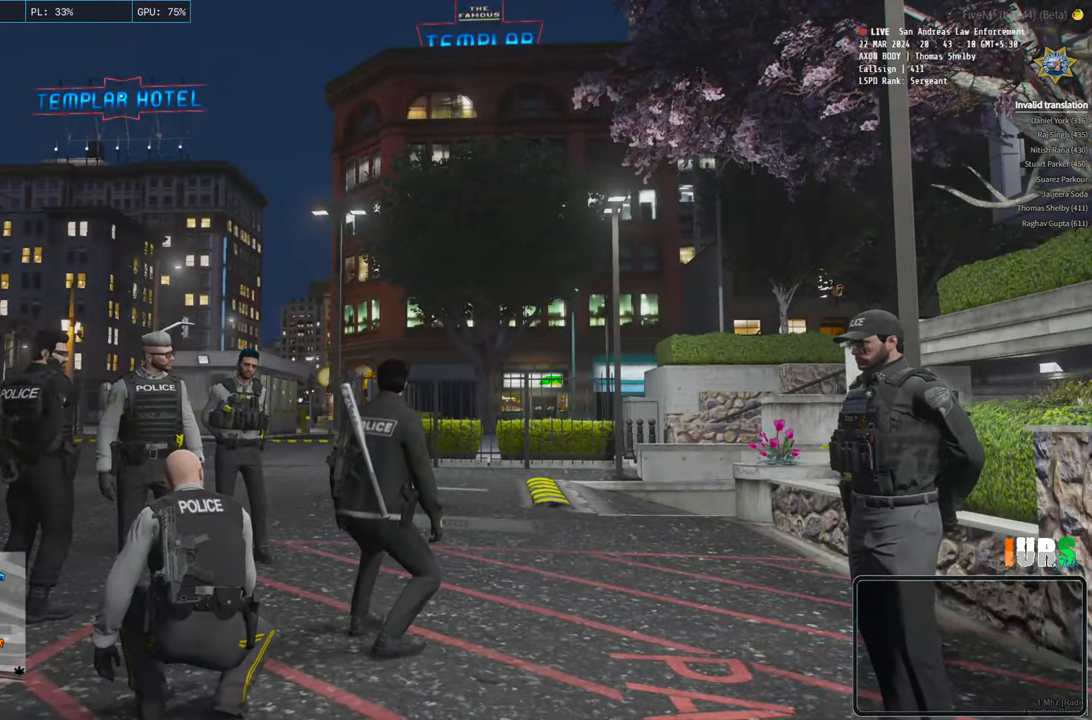
{"keys": [], "events": []}
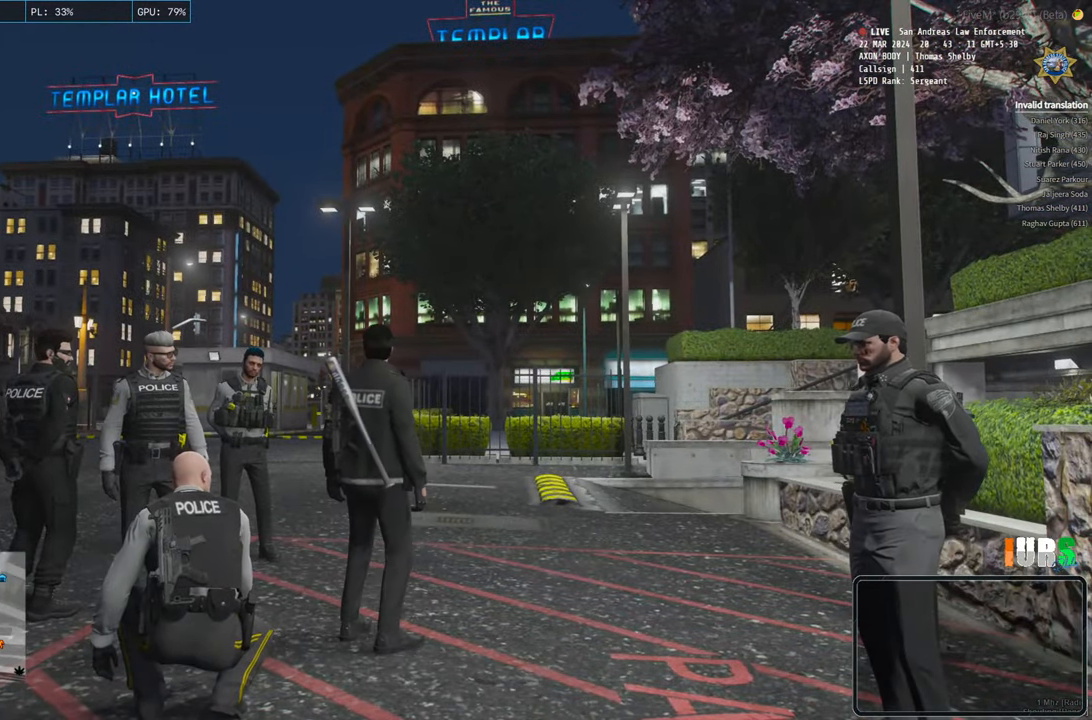
{"keys": [], "events": []}